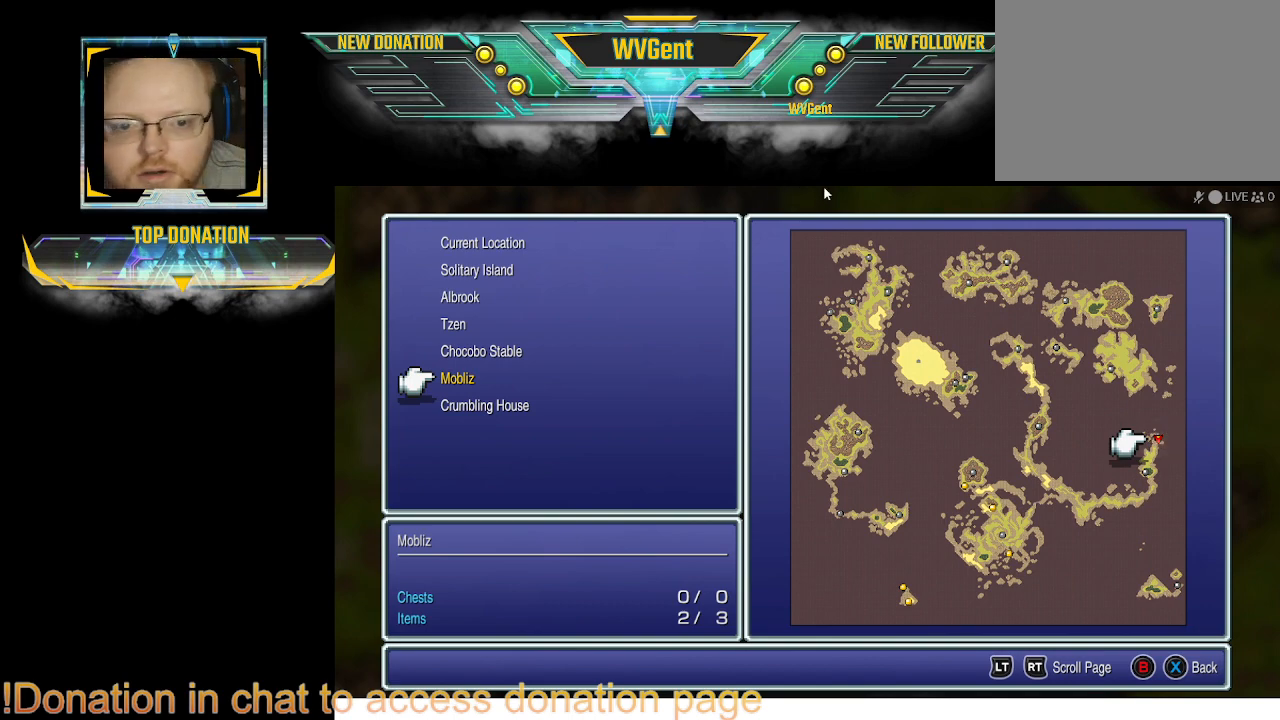
Gameplay with a controller (PlayStation layout); each line is a JSON object with the inputs held at the frame after it. "events" lists button and stick changes between this image and that frame as [ms after this image, input, new state], when the widget could be followed in between. Not read: L3 R3.
{"buttons": [], "left_stick": "center", "right_stick": "center", "events": [[333, "CIRCLE", "down"], [433, "CIRCLE", "up"]]}
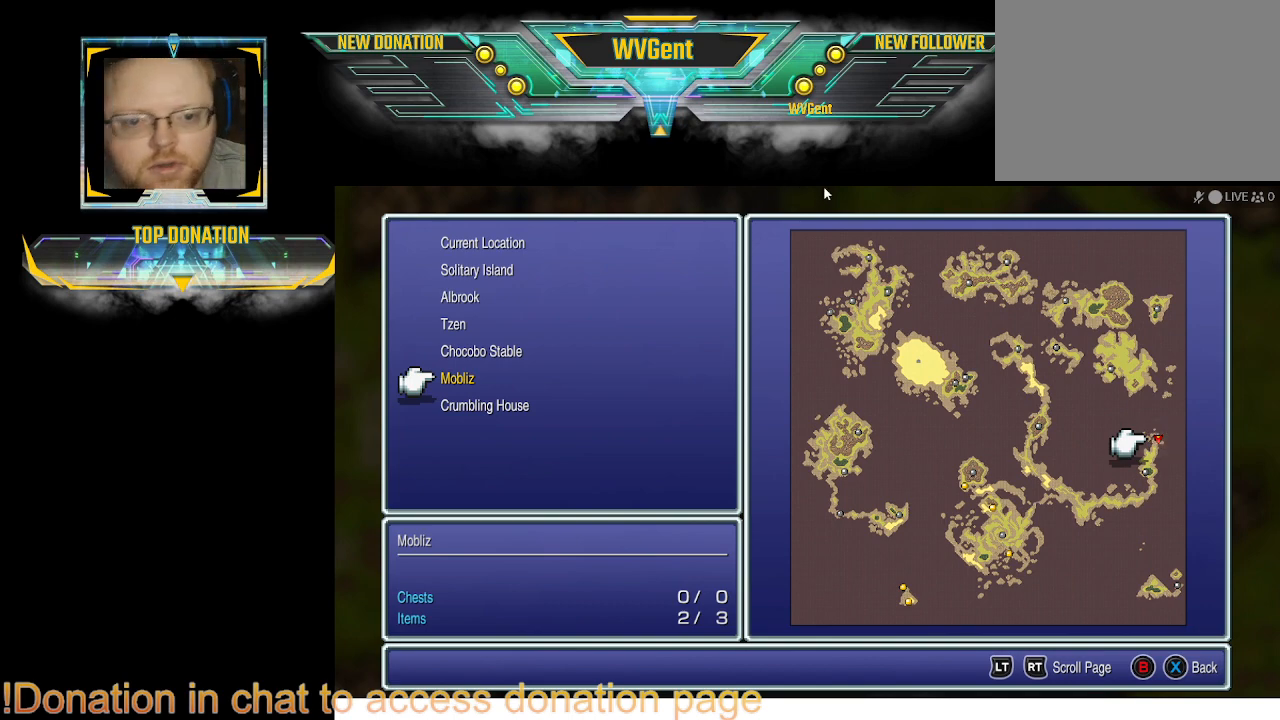
{"buttons": [], "left_stick": "center", "right_stick": "center", "events": []}
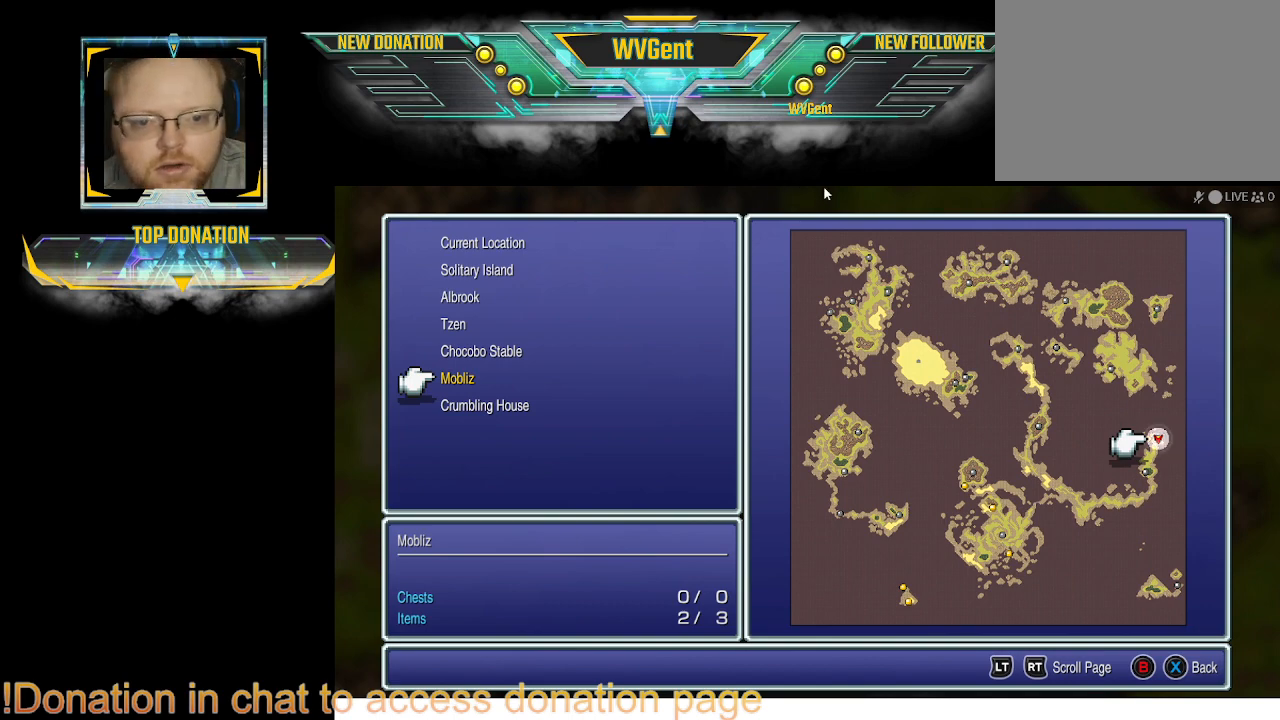
{"buttons": [], "left_stick": "center", "right_stick": "center", "events": [[233, "SQUARE", "down"], [400, "SQUARE", "up"]]}
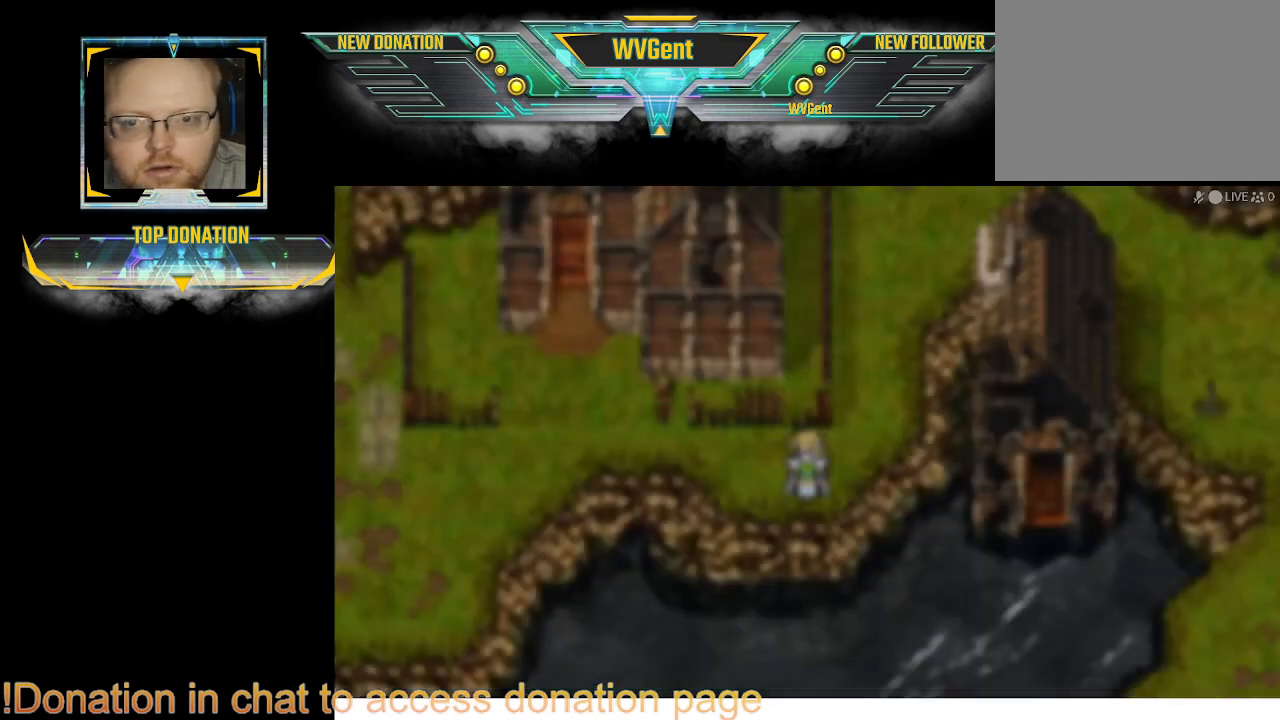
{"buttons": [], "left_stick": "left", "right_stick": "center", "events": [[500, "left_stick", "left"]]}
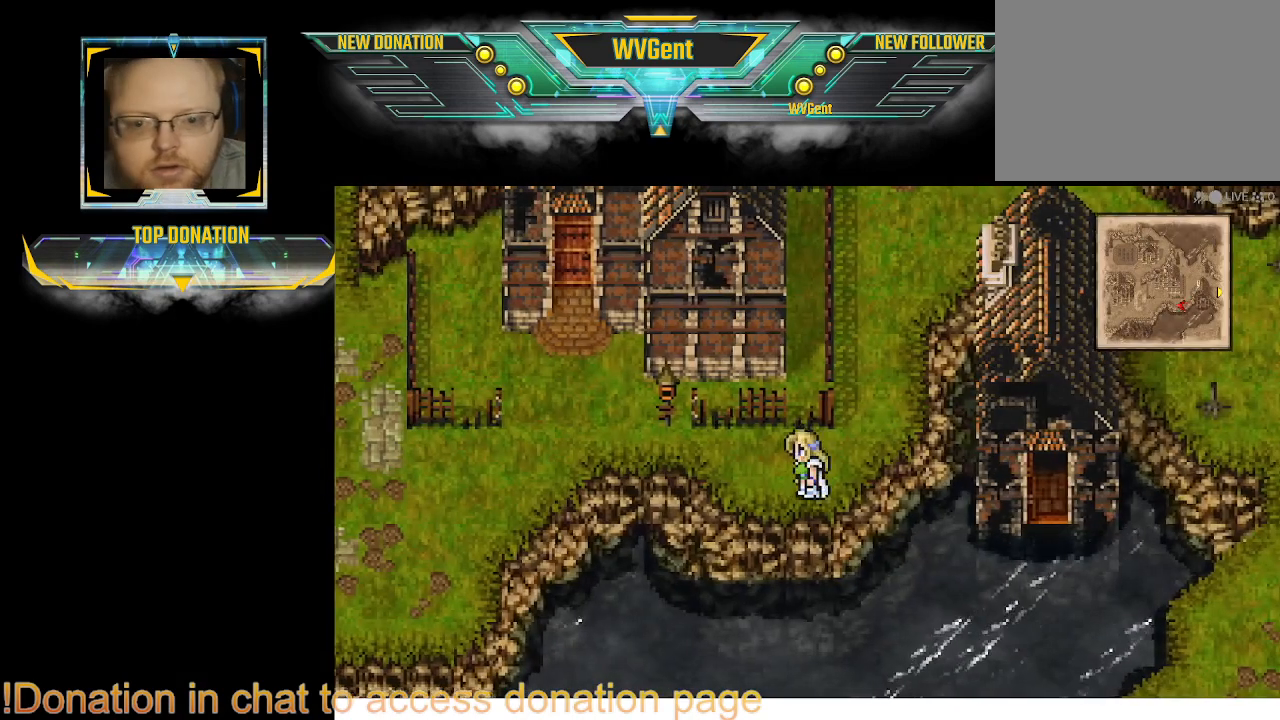
{"buttons": ["CIRCLE"], "left_stick": "up-left", "right_stick": "center", "events": [[67, "CIRCLE", "down"], [267, "left_stick", "up-left"]]}
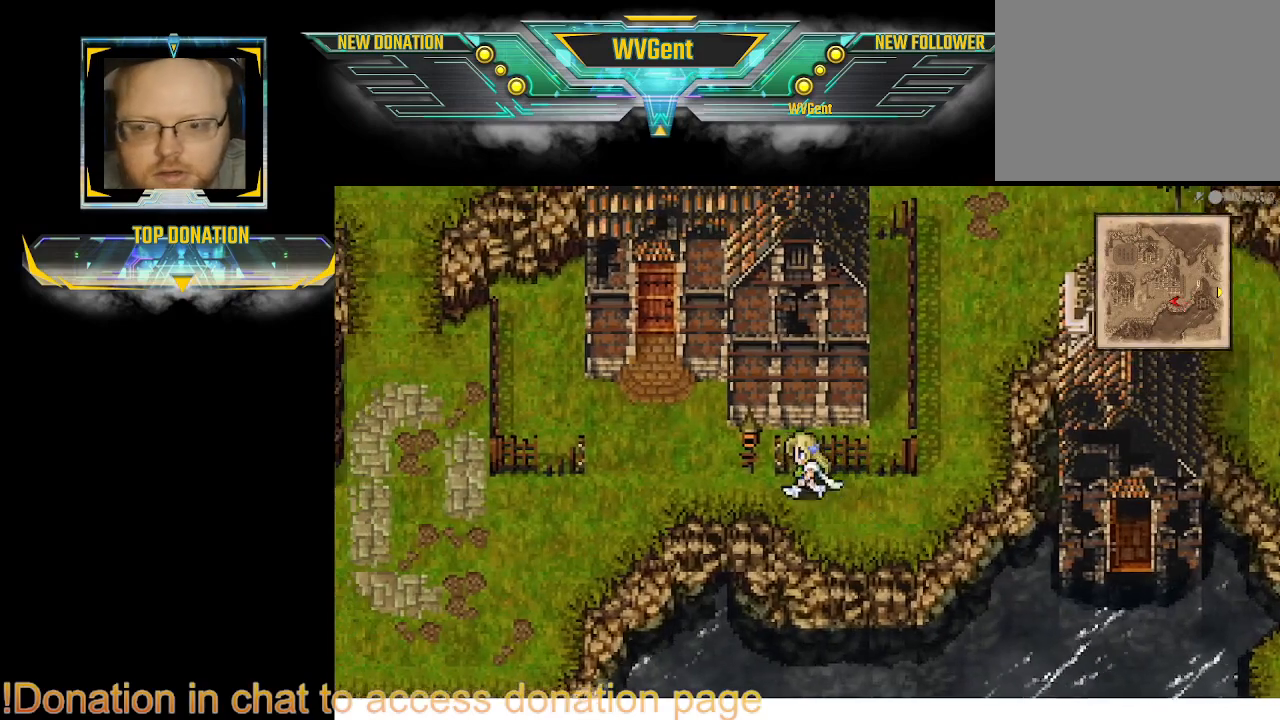
{"buttons": ["CIRCLE"], "left_stick": "left", "right_stick": "center", "events": [[33, "left_stick", "center"], [300, "left_stick", "left"]]}
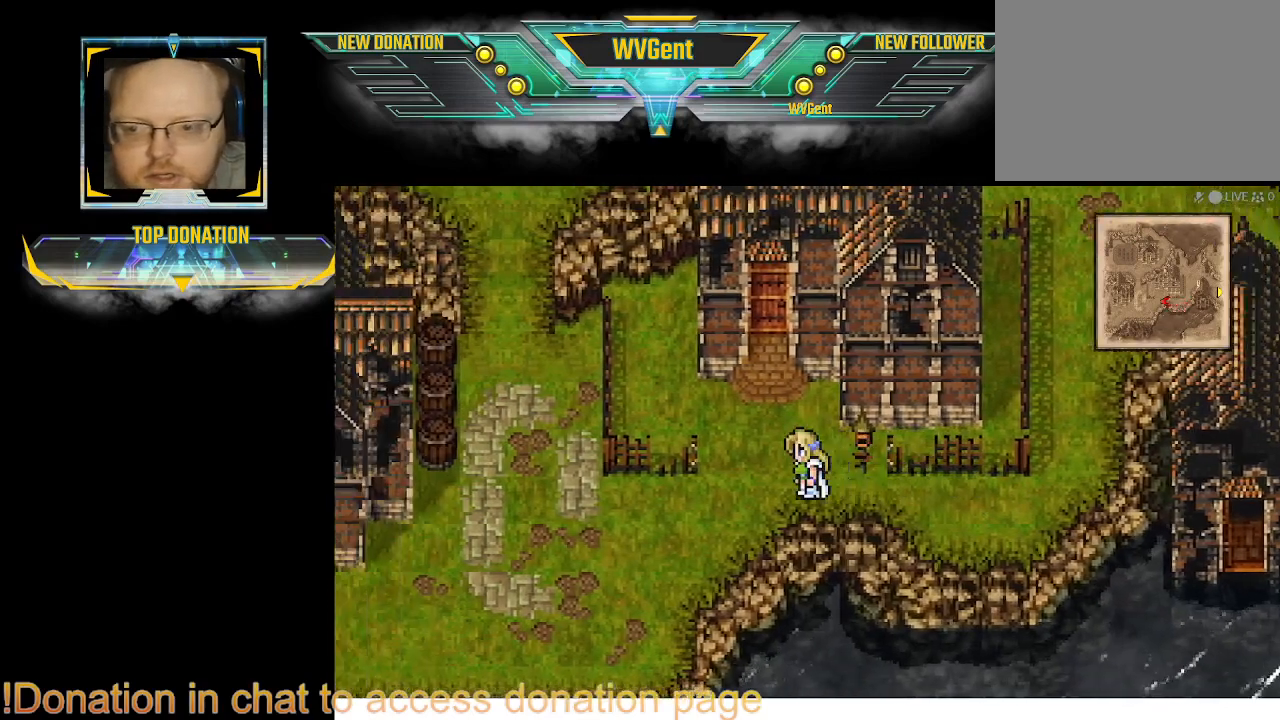
{"buttons": ["CIRCLE"], "left_stick": "down-left", "right_stick": "center", "events": [[267, "left_stick", "down-left"]]}
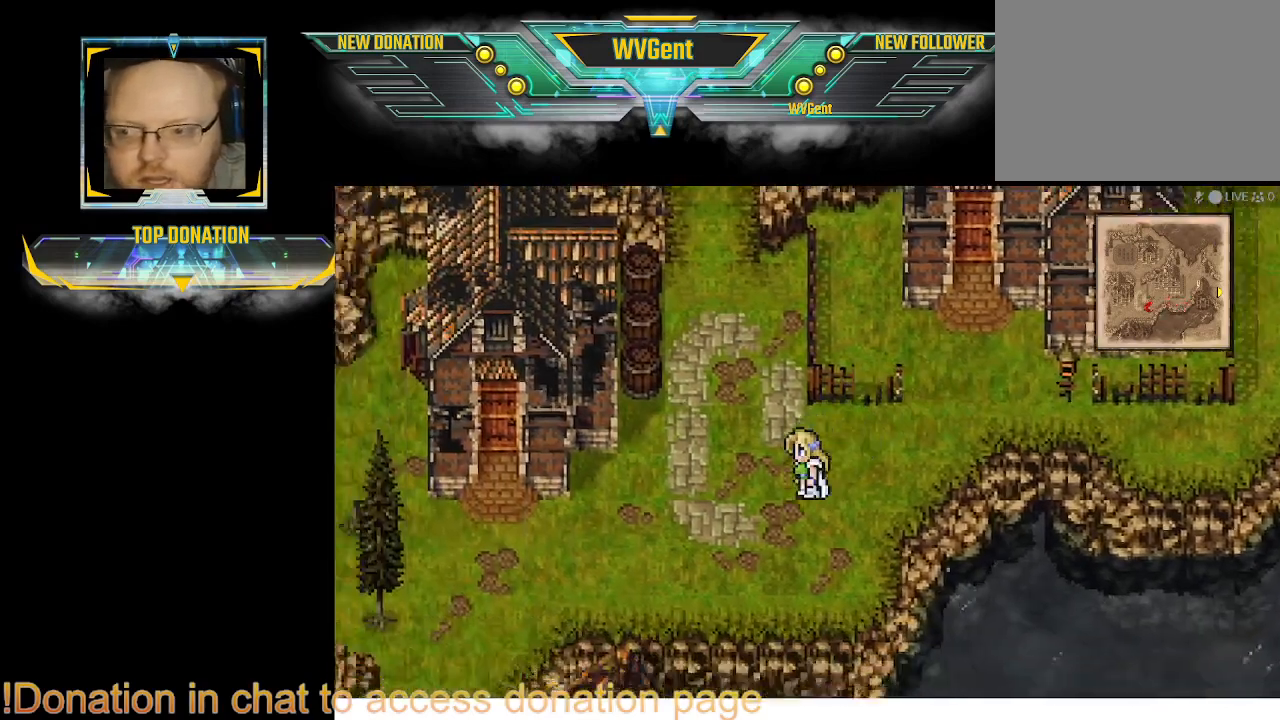
{"buttons": ["CIRCLE"], "left_stick": "left", "right_stick": "center", "events": [[233, "left_stick", "left"]]}
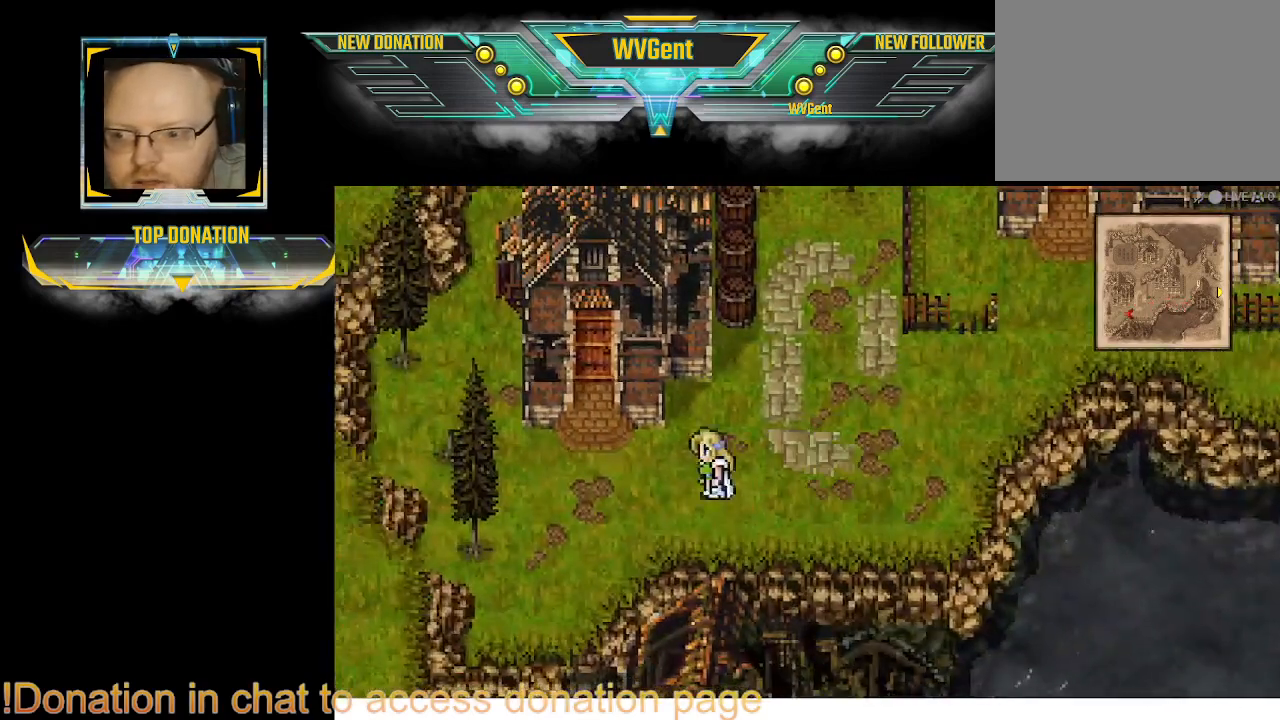
{"buttons": ["CIRCLE"], "left_stick": "up", "right_stick": "center", "events": [[233, "left_stick", "up"]]}
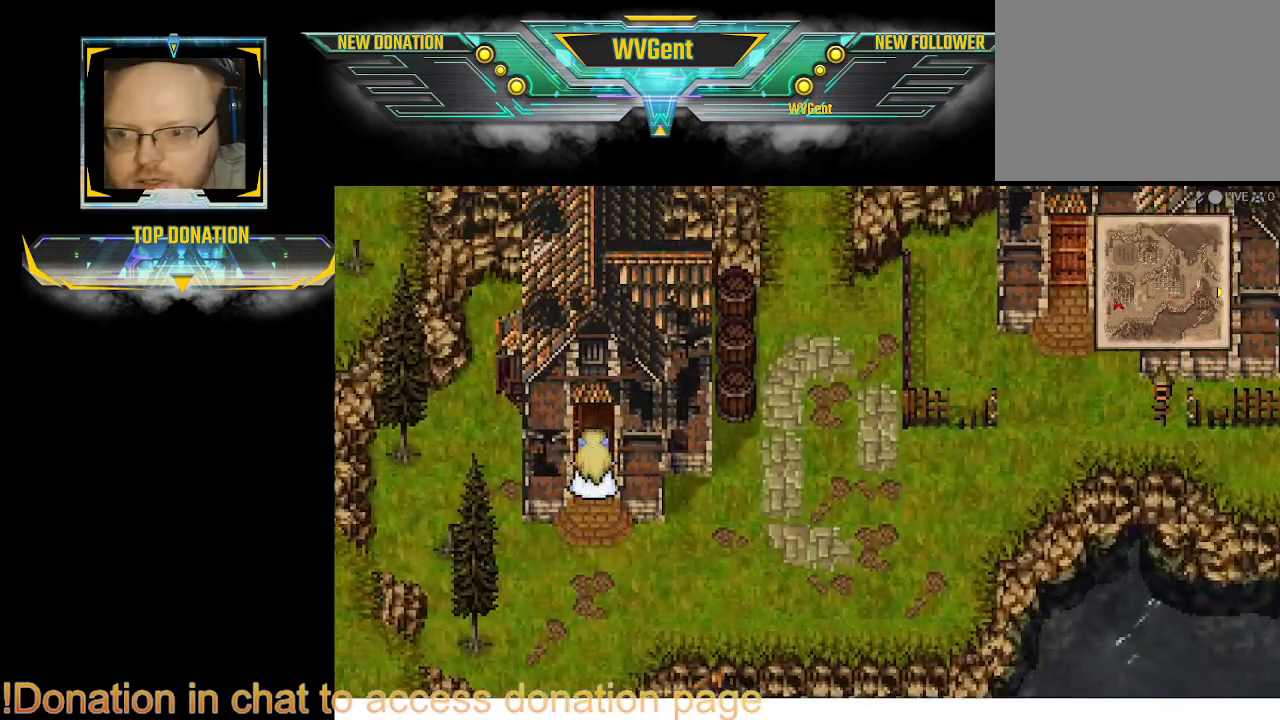
{"buttons": ["CIRCLE"], "left_stick": "up", "right_stick": "center", "events": []}
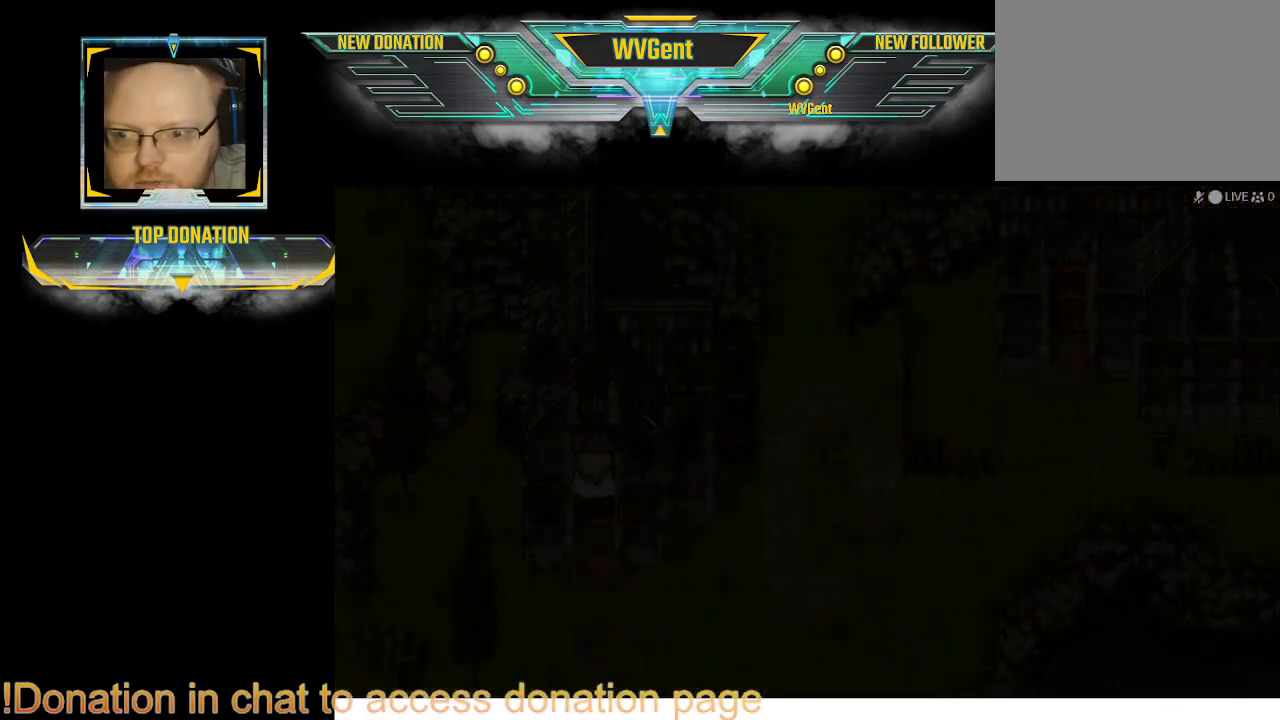
{"buttons": [], "left_stick": "center", "right_stick": "center", "events": [[67, "CIRCLE", "up"], [133, "left_stick", "center"]]}
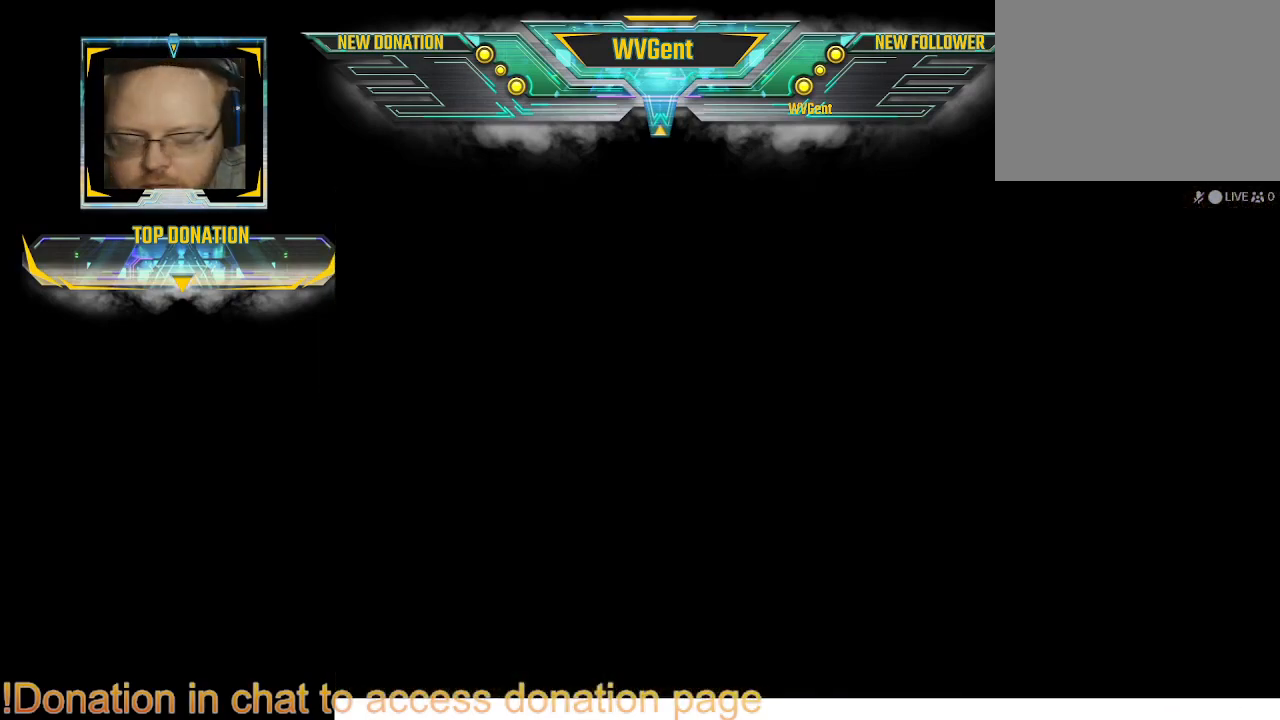
{"buttons": [], "left_stick": "center", "right_stick": "center", "events": []}
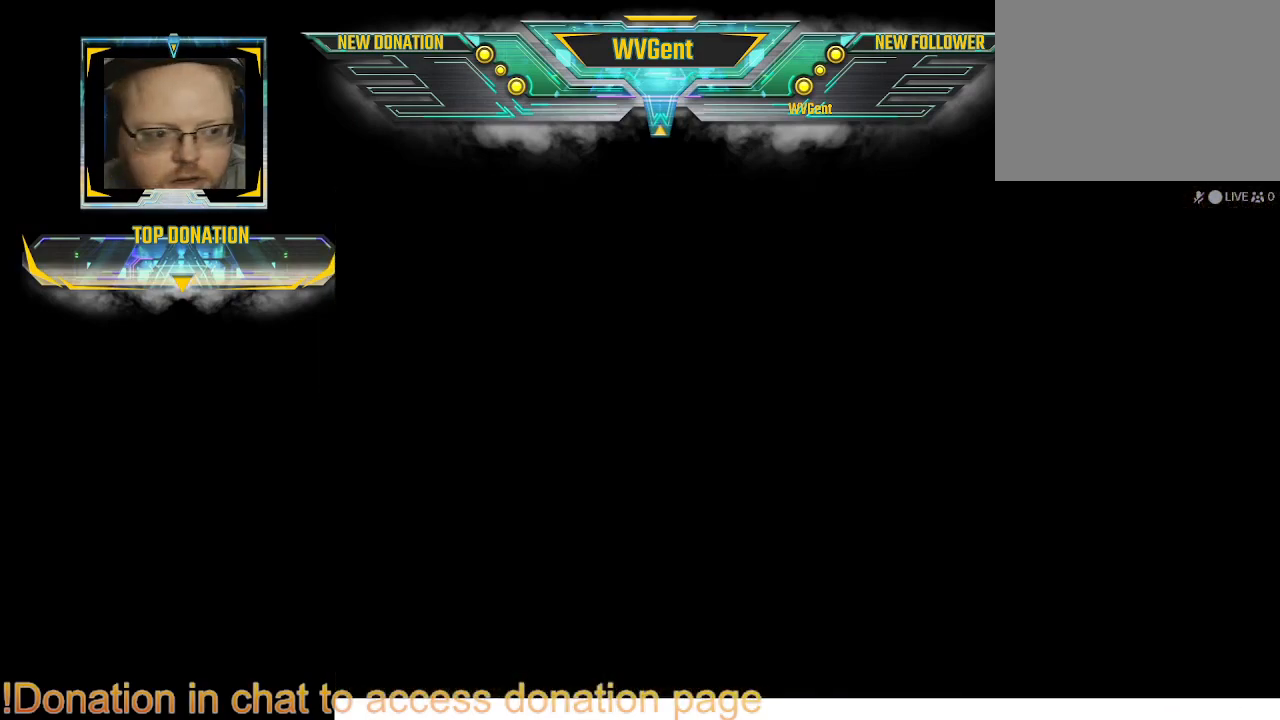
{"buttons": [], "left_stick": "center", "right_stick": "center", "events": []}
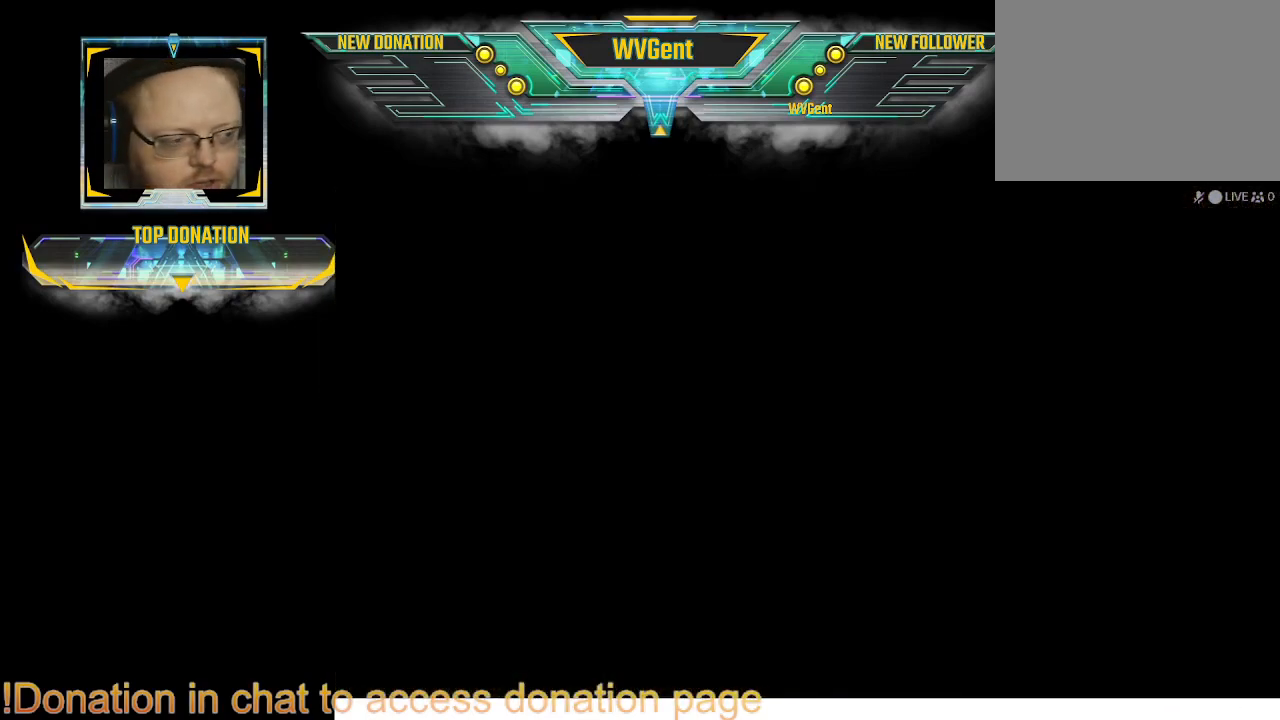
{"buttons": [], "left_stick": "center", "right_stick": "center", "events": []}
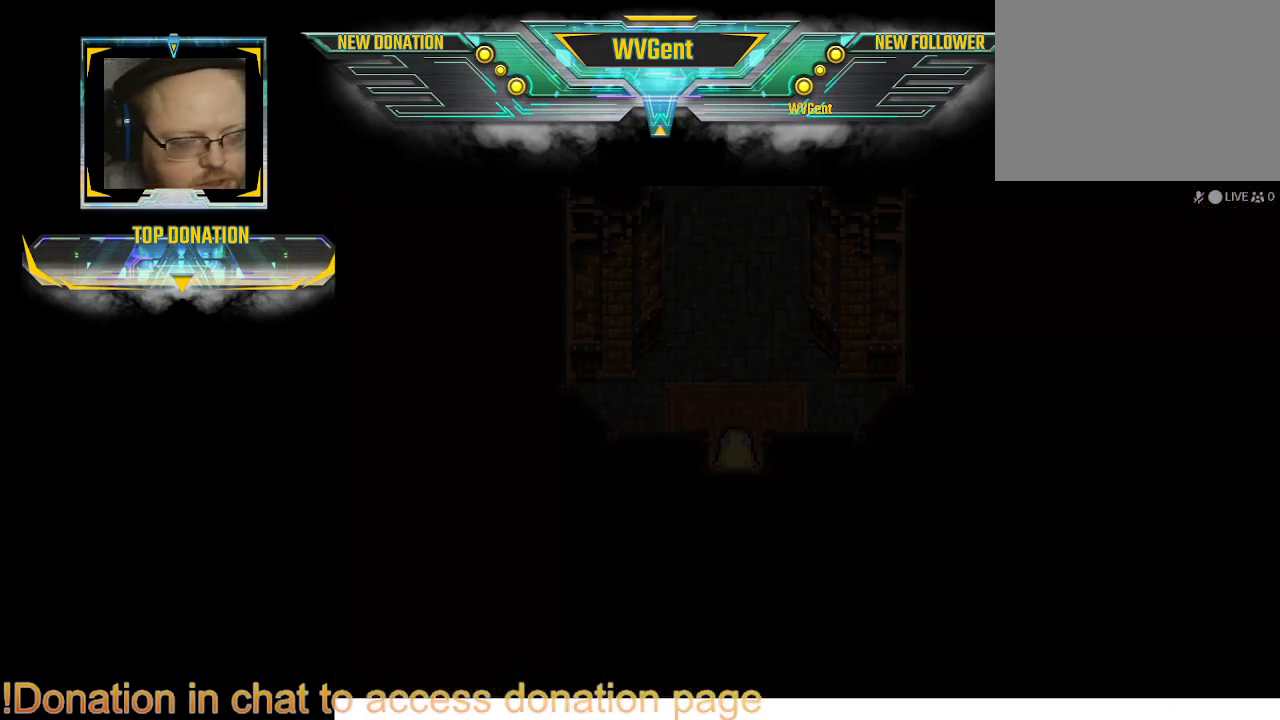
{"buttons": [], "left_stick": "center", "right_stick": "center", "events": []}
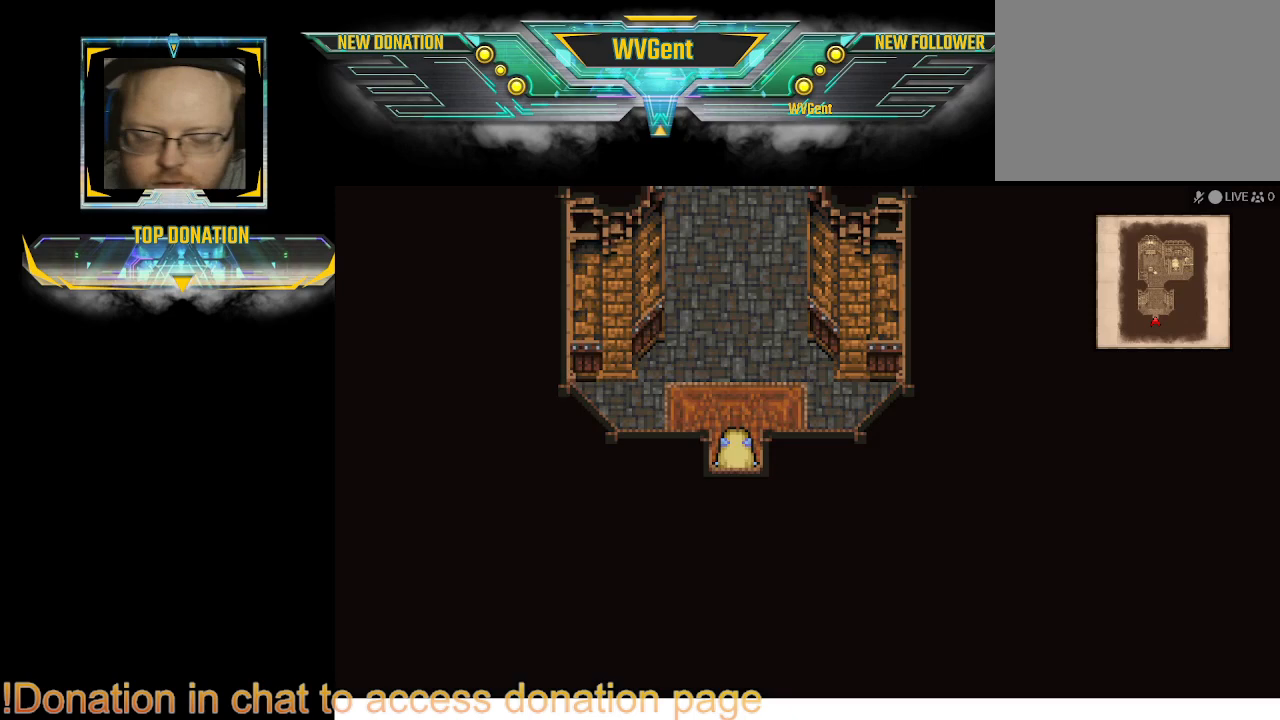
{"buttons": ["CIRCLE"], "left_stick": "up", "right_stick": "center", "events": [[300, "CIRCLE", "down"], [333, "left_stick", "up"]]}
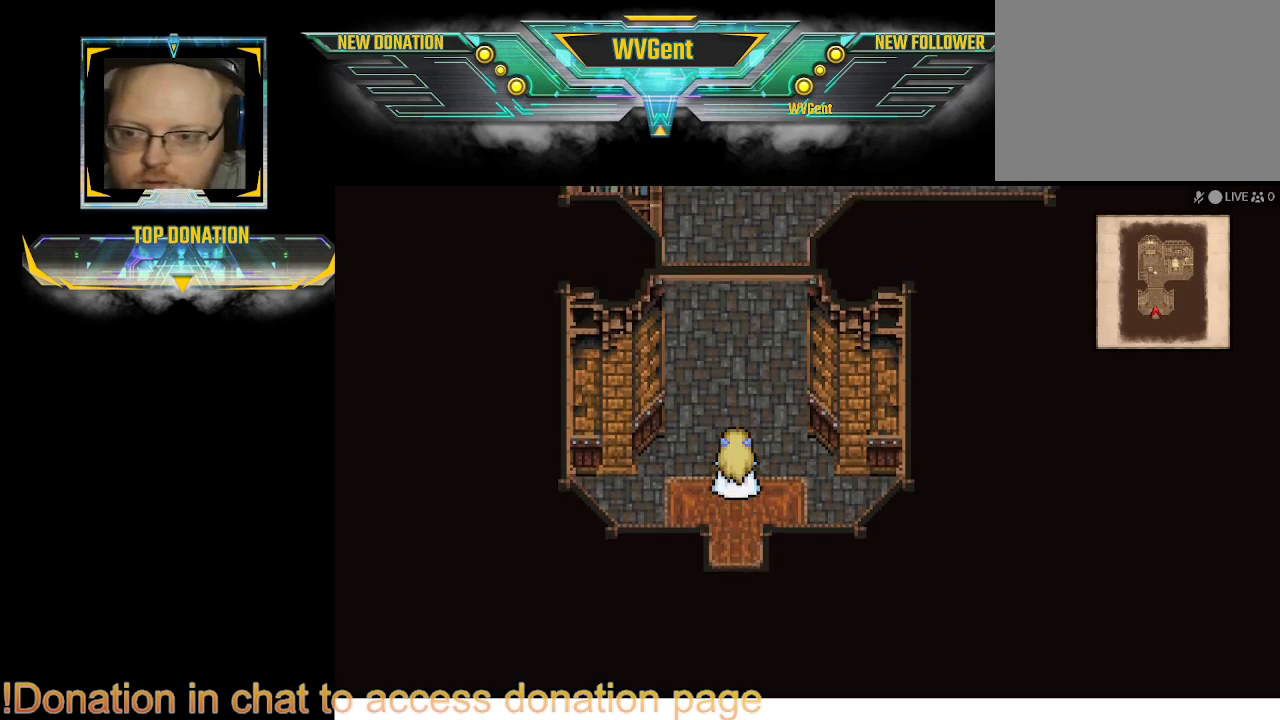
{"buttons": ["CIRCLE"], "left_stick": "up-left", "right_stick": "center", "events": [[500, "left_stick", "up-left"]]}
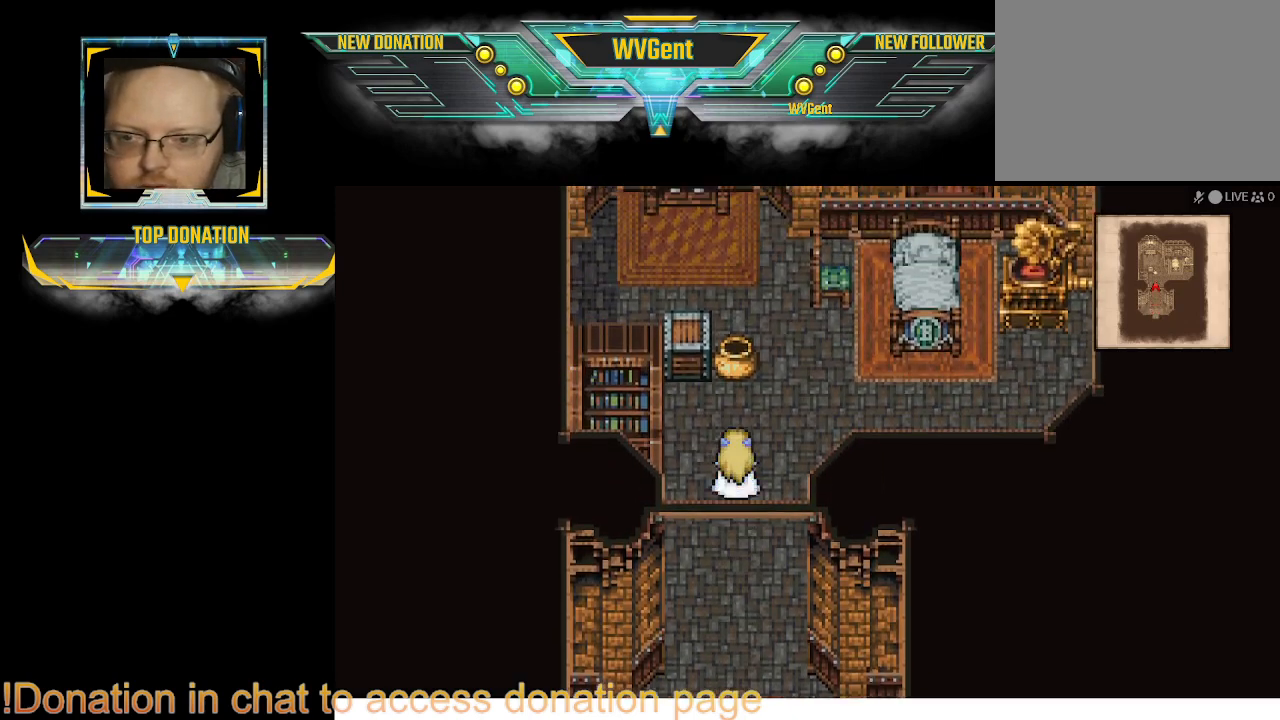
{"buttons": ["CIRCLE"], "left_stick": "up", "right_stick": "center", "events": [[100, "left_stick", "left"], [300, "left_stick", "up-left"], [467, "left_stick", "up"]]}
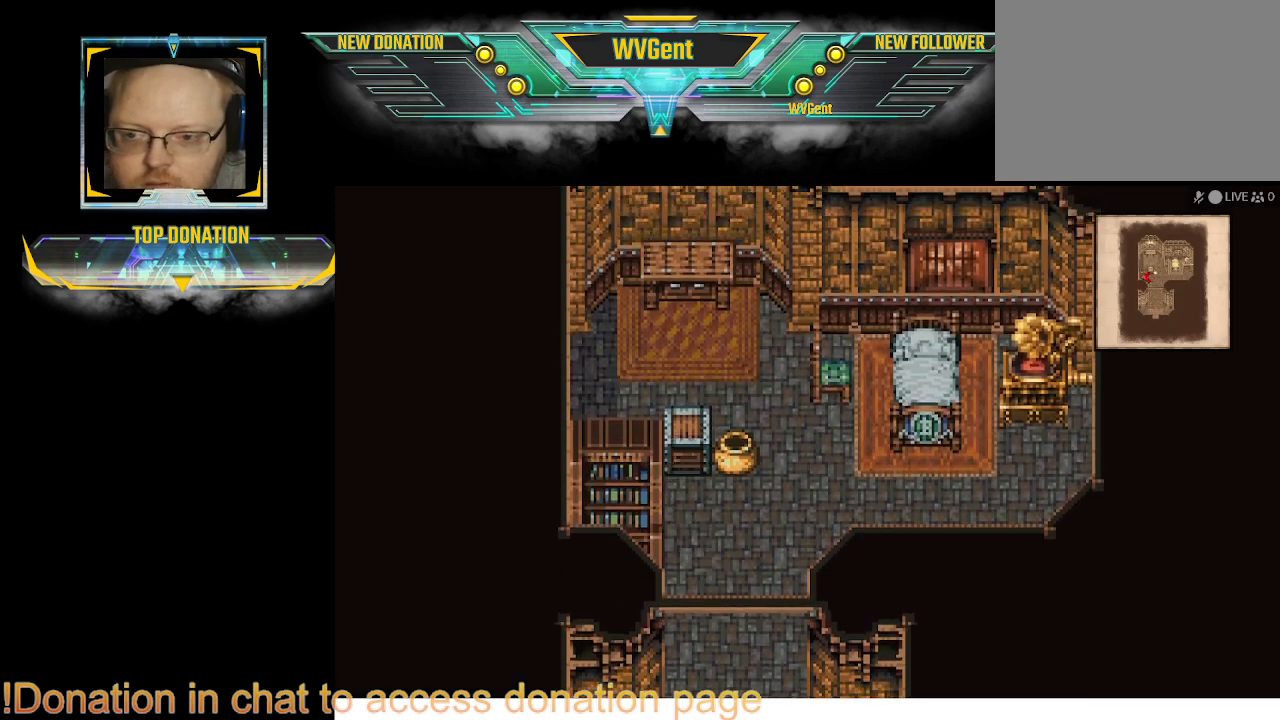
{"buttons": ["CIRCLE"], "left_stick": "up", "right_stick": "center", "events": [[100, "left_stick", "up-right"], [367, "left_stick", "up"]]}
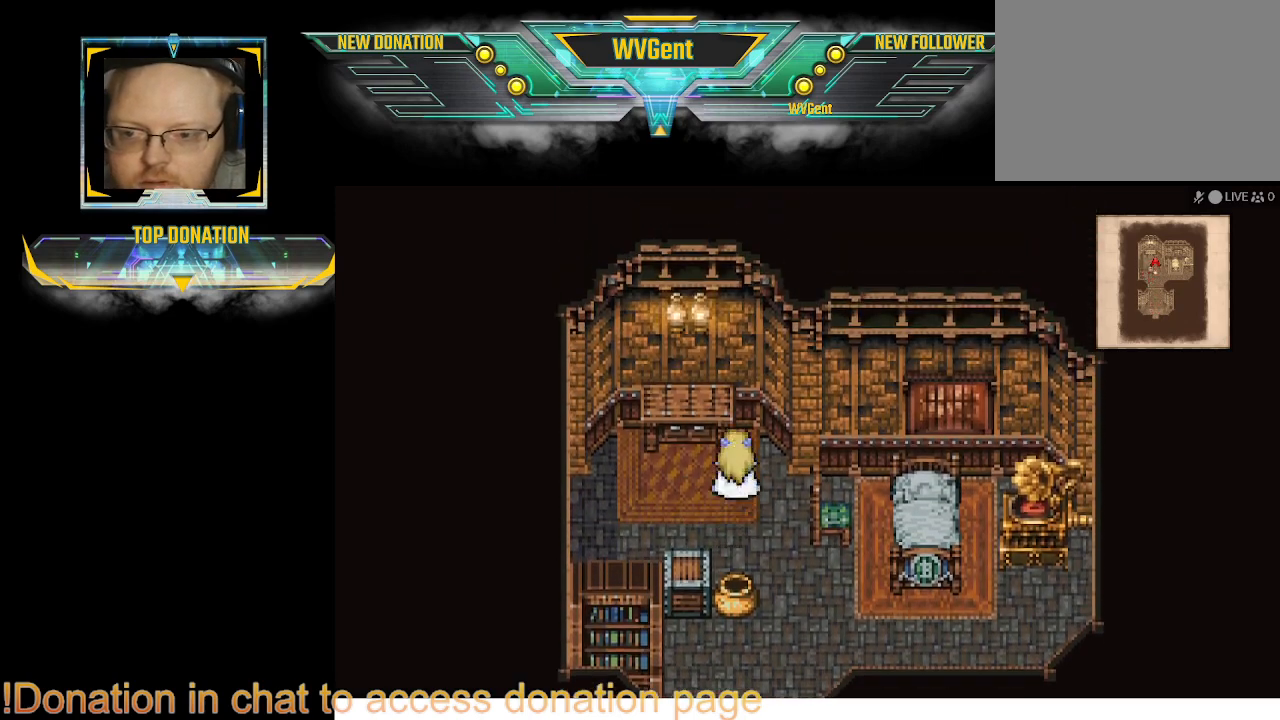
{"buttons": ["CIRCLE"], "left_stick": "left", "right_stick": "center", "events": [[67, "left_stick", "left"]]}
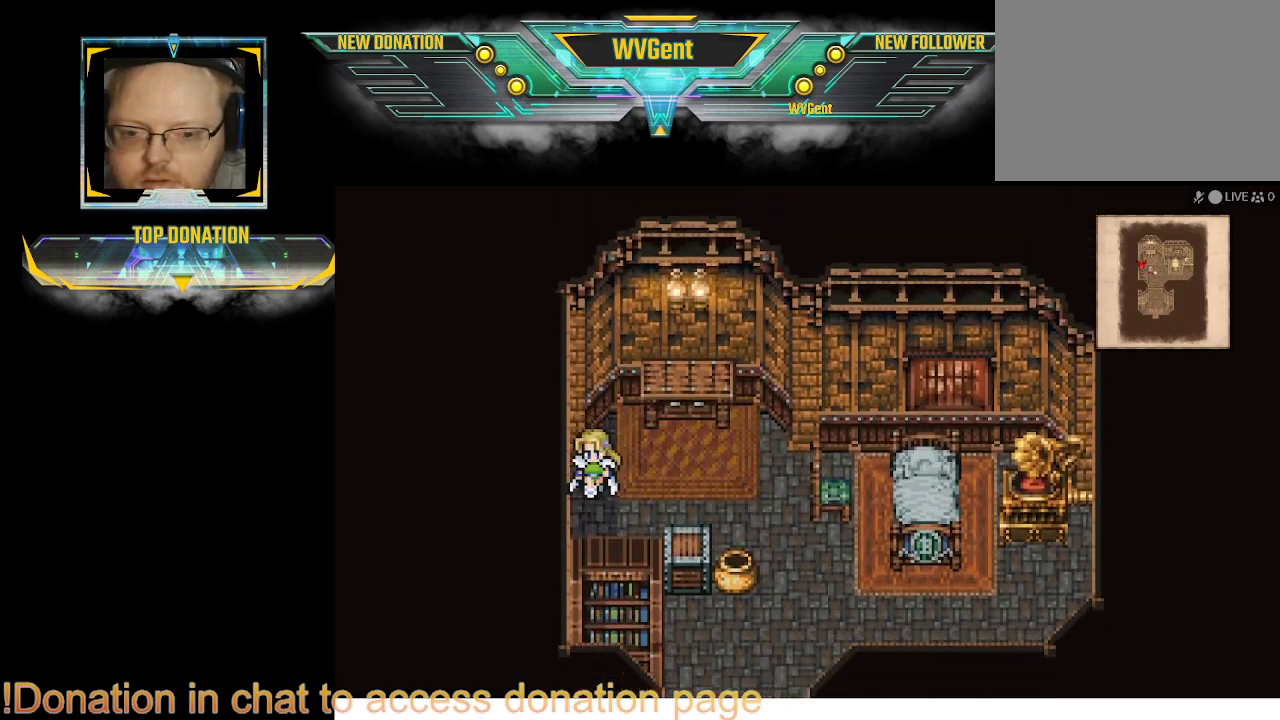
{"buttons": ["CIRCLE"], "left_stick": "down-left", "right_stick": "center", "events": [[200, "left_stick", "down"], [333, "left_stick", "down-left"]]}
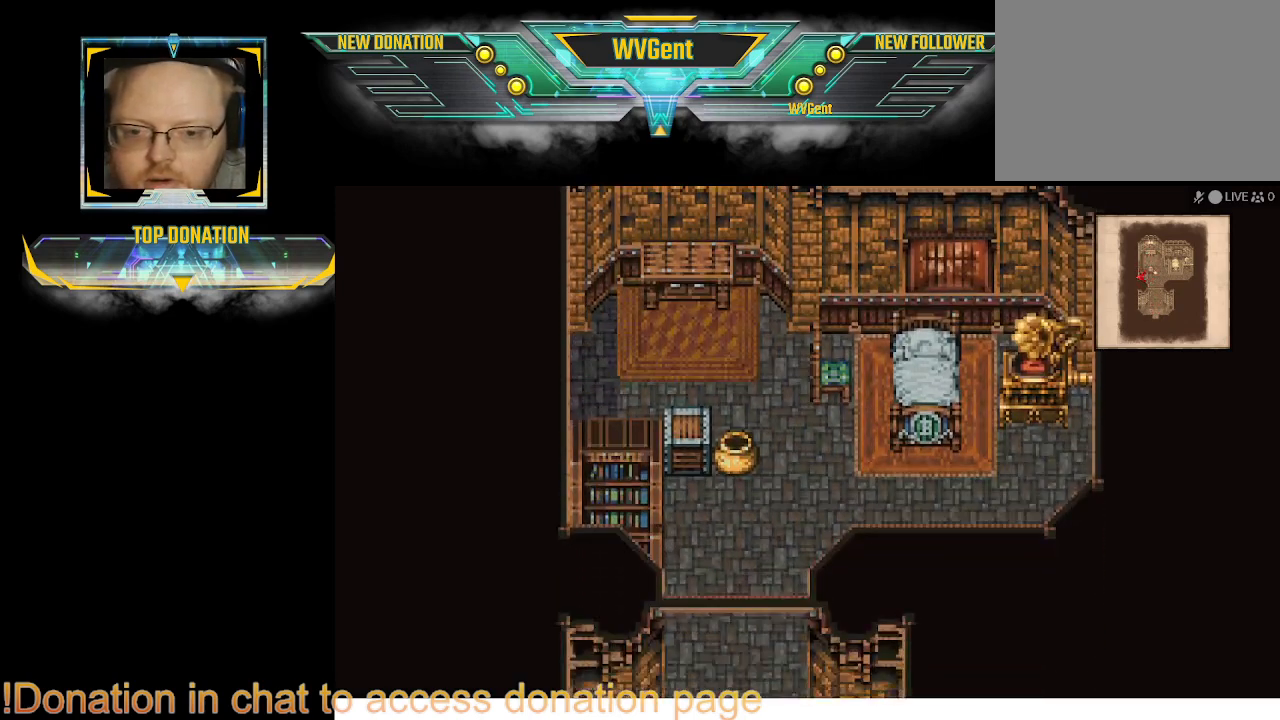
{"buttons": ["CIRCLE"], "left_stick": "down-right", "right_stick": "center", "events": [[400, "left_stick", "down-right"]]}
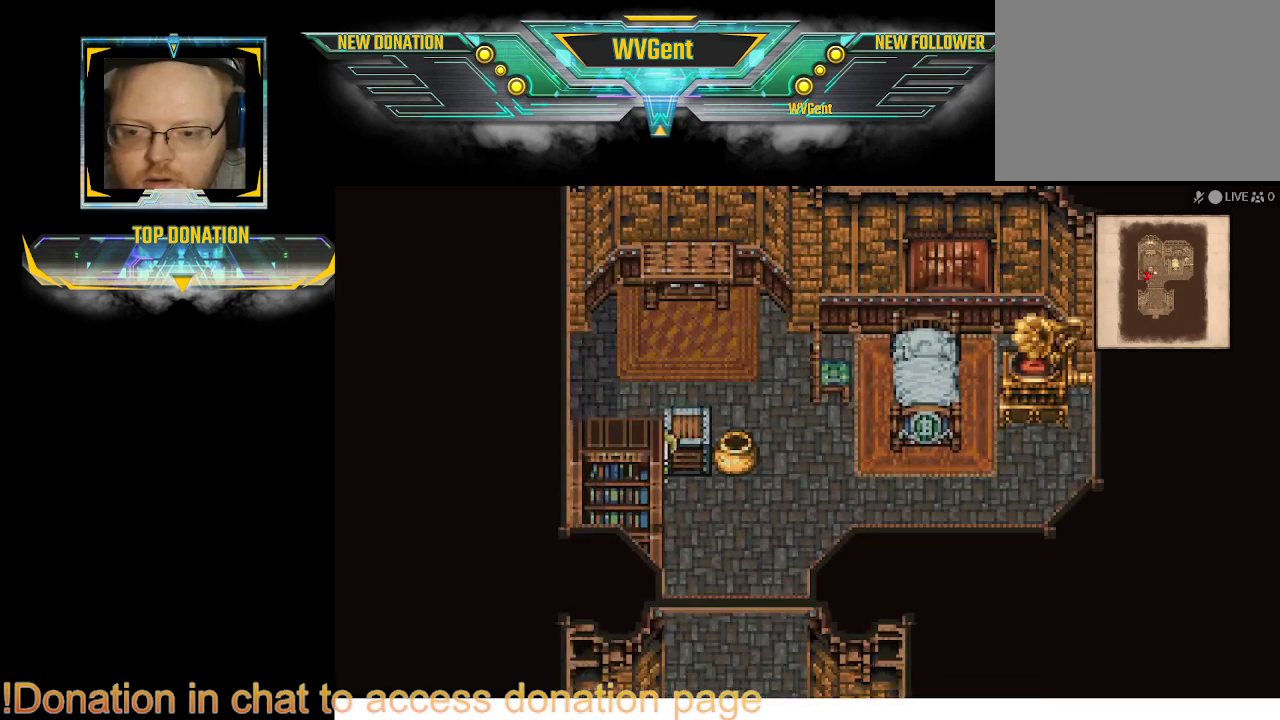
{"buttons": ["CIRCLE"], "left_stick": "down-left", "right_stick": "center", "events": [[100, "left_stick", "down"], [200, "left_stick", "down-left"]]}
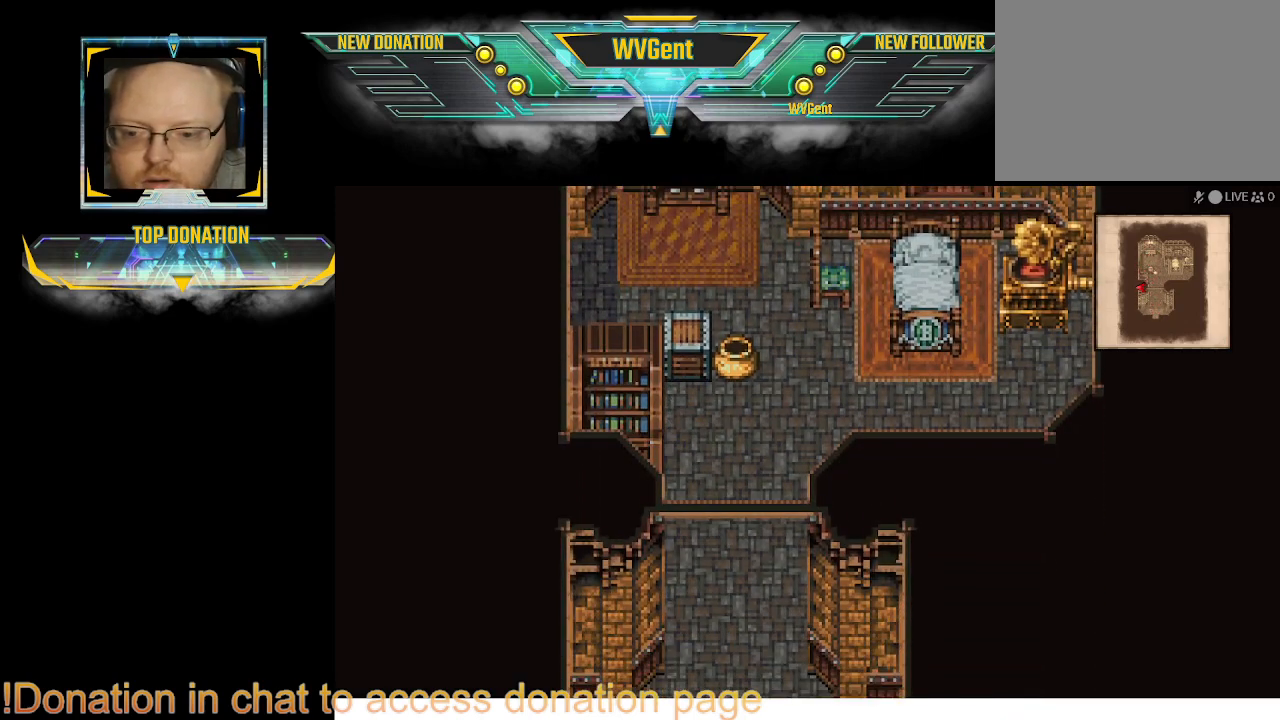
{"buttons": ["CIRCLE"], "left_stick": "center", "right_stick": "center", "events": [[300, "left_stick", "left"], [467, "left_stick", "center"]]}
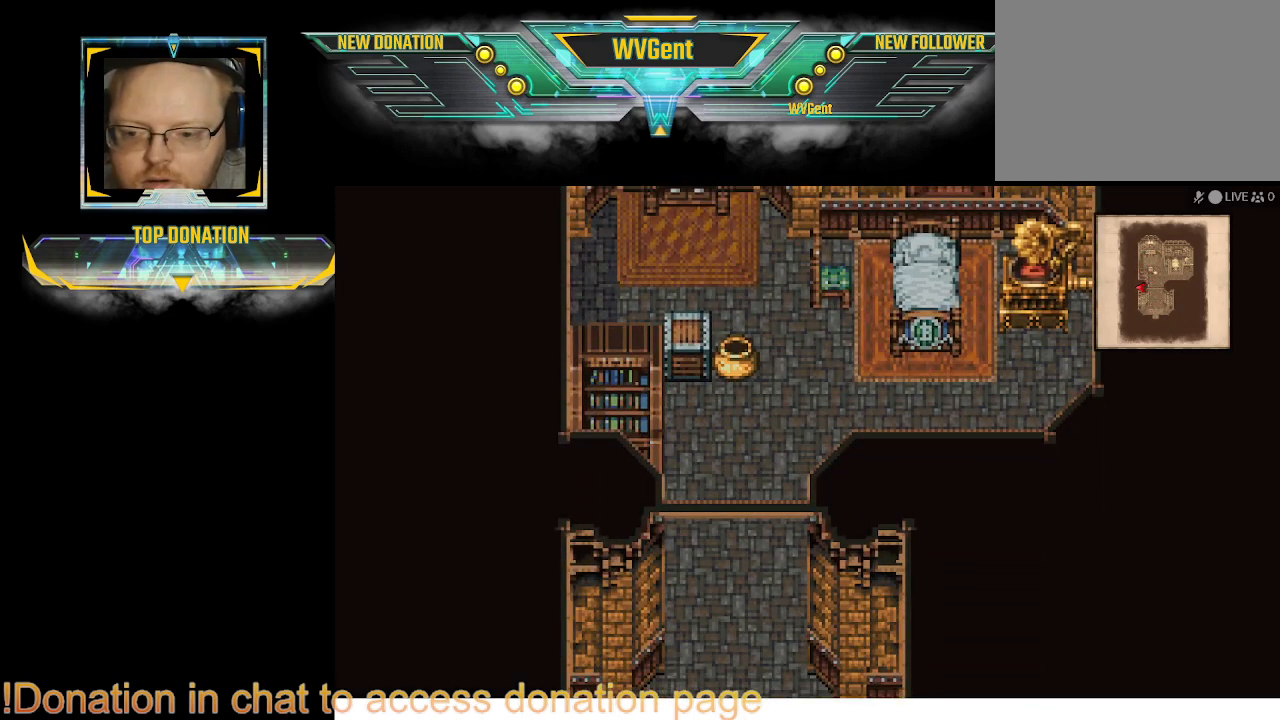
{"buttons": ["CIRCLE"], "left_stick": "right", "right_stick": "center", "events": [[67, "left_stick", "right"]]}
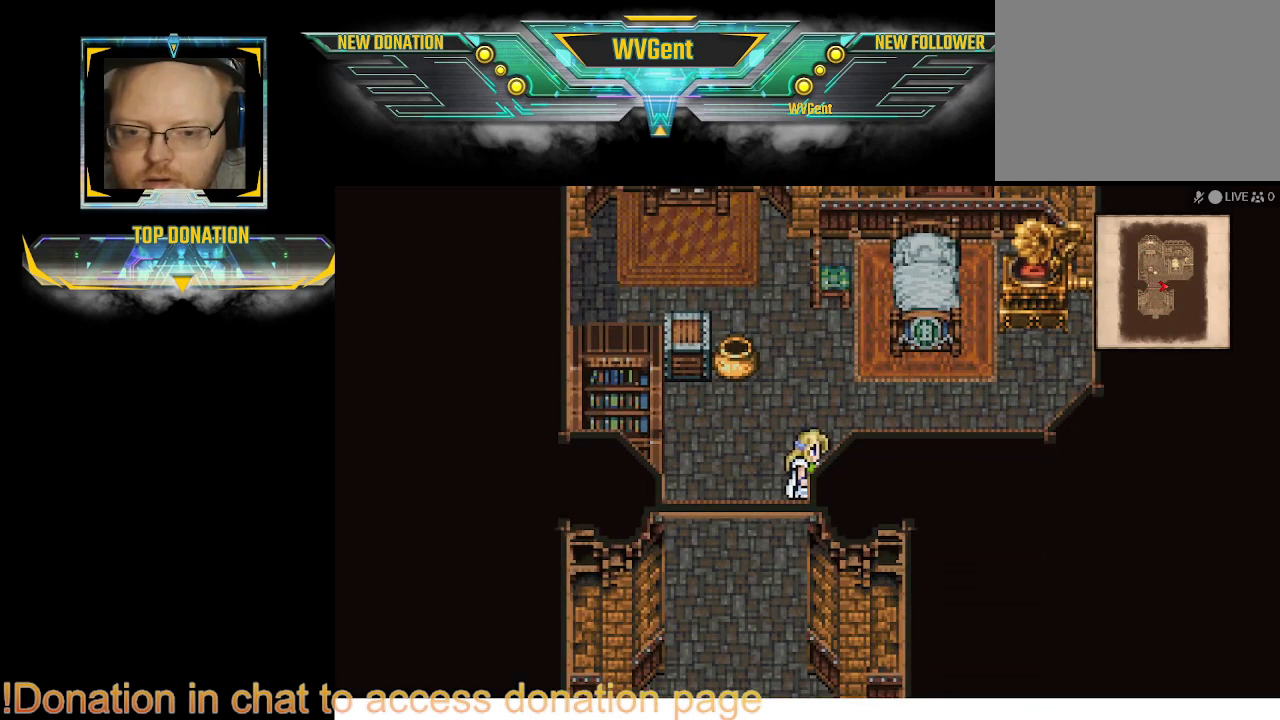
{"buttons": ["CIRCLE"], "left_stick": "right", "right_stick": "center", "events": []}
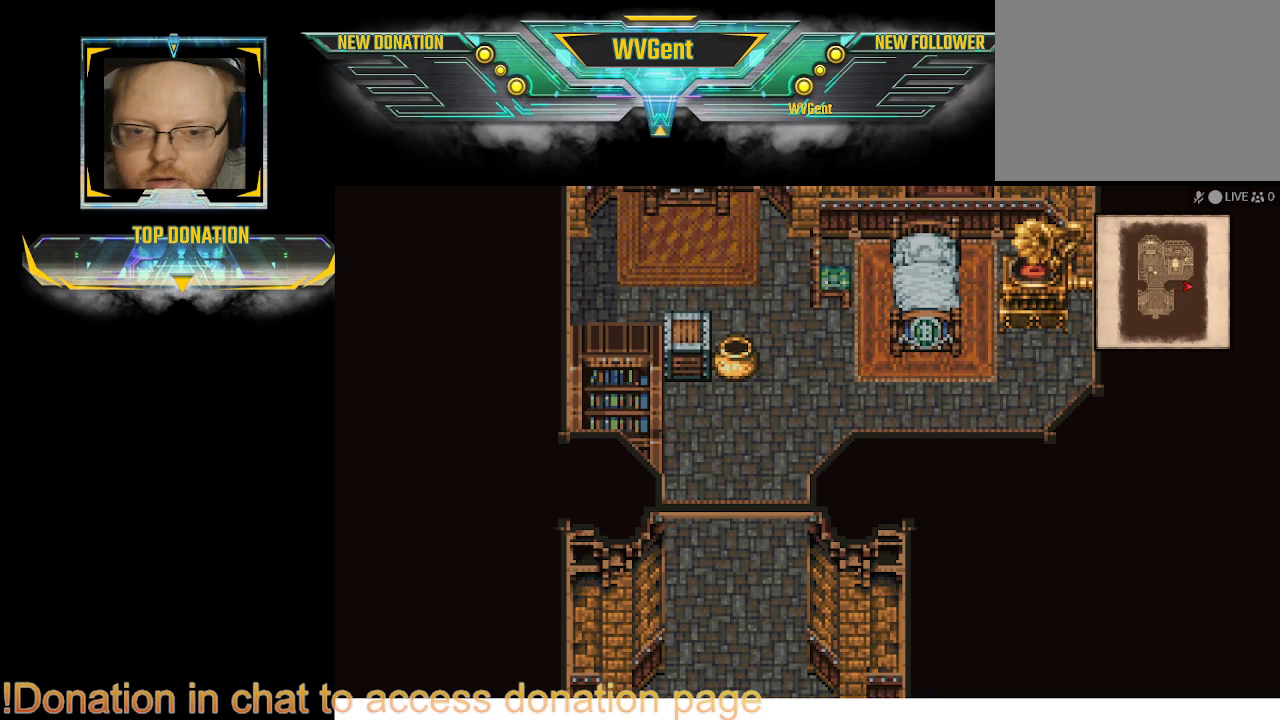
{"buttons": ["CIRCLE"], "left_stick": "up-right", "right_stick": "center", "events": [[500, "left_stick", "up-right"]]}
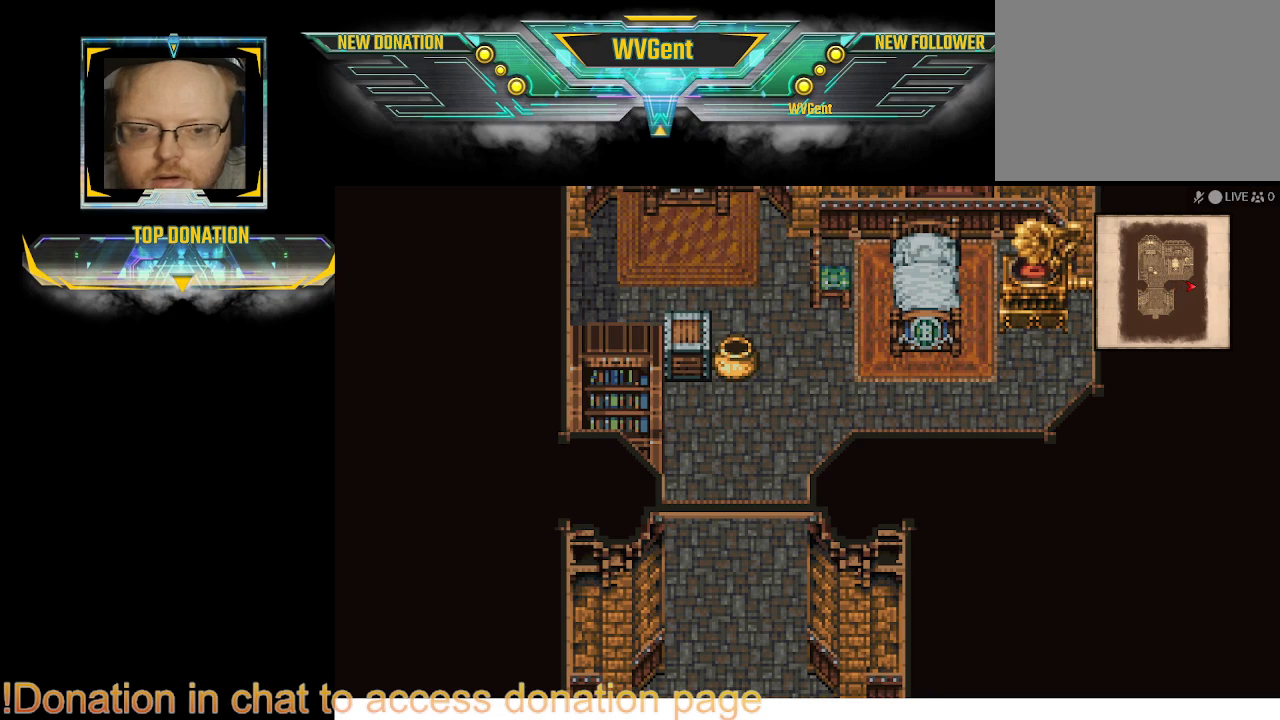
{"buttons": ["CIRCLE"], "left_stick": "right", "right_stick": "center", "events": [[133, "left_stick", "right"]]}
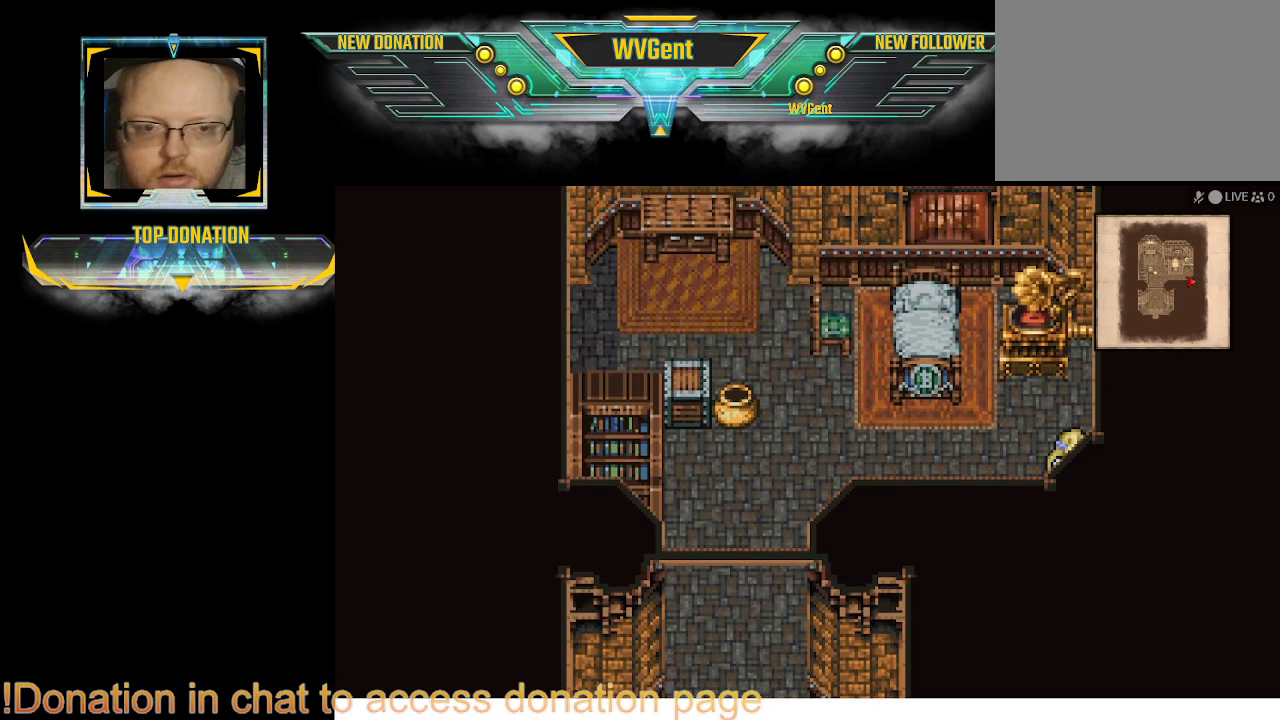
{"buttons": ["CIRCLE"], "left_stick": "down", "right_stick": "center", "events": [[67, "left_stick", "down-right"], [167, "left_stick", "down"]]}